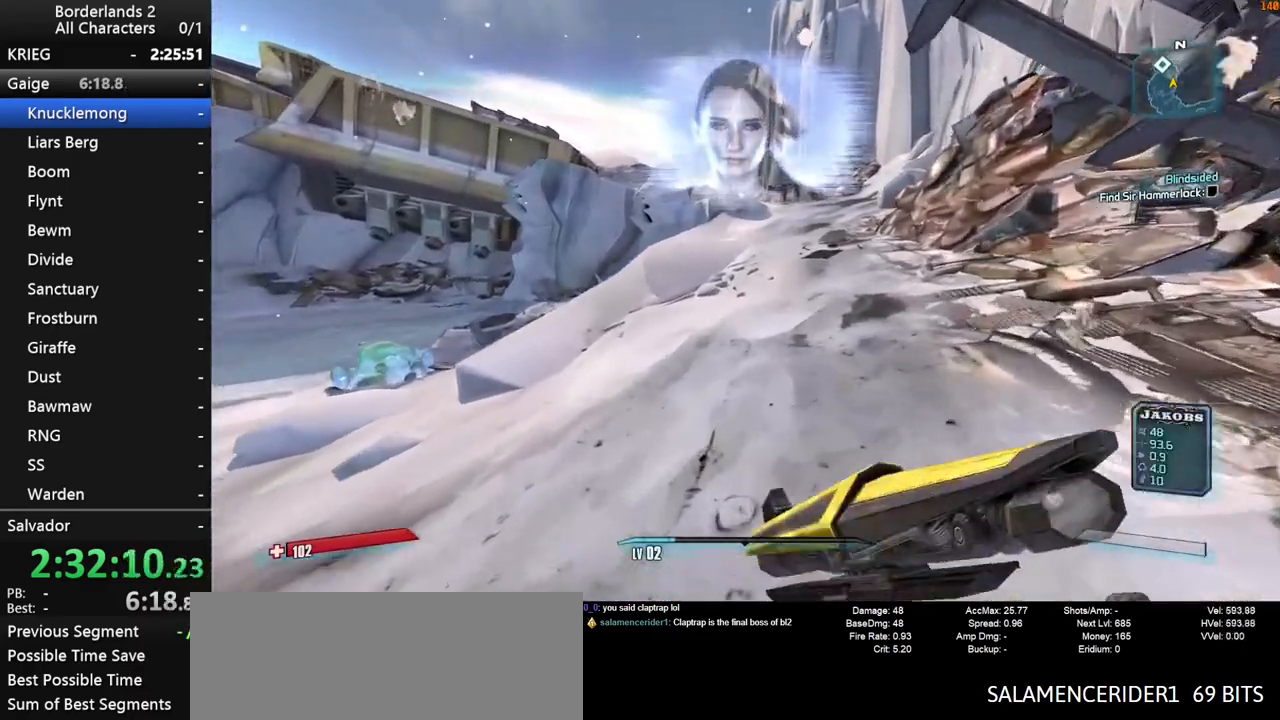
Gameplay with keyboard and mouse; each line is a JSON object with the keys and mouse buttons held at the frame after it. "events" lists presses ("down") and releases ("up") of "1", "2", "3", "4", "a", "b", "c", "ctrl", "d", "down", "e", "end", "escape", "f", "g", "left", "q", "r", "return", "right", "s", "shift", "space", "t", "tab", "up", "v", "w", "x", "y", "z", "mouse_left", "mouse_middle", "mouse_right", "mouse_wheel_up" and "mouse_wheel_down" between this image and that frame as [ms after this image, input, new state], when the widget could be followed in between. "mouse_left", "mouse_middle", "mouse_right", "mouse_wheel_up", "mouse_wheel_down" = the "left", "middle", "right", "wheel_up", "wheel_down" buttons of the "mouse" list. No other keys are recorded. "mouse_move" is the direction in which the mouse moves at that frame (one of eight, or "still"), when it could be read. Not read: other_keys.
{"keys": ["d", "w"], "mouse": [], "mouse_move": "still", "events": [[50, "1", "down"], [50, "2", "down"], [150, "1", "up"], [150, "2", "up"], [150, "space", "down"], [283, "1", "down"], [283, "2", "down"], [333, "space", "up"], [383, "1", "up"], [383, "2", "up"], [383, "d", "down"]]}
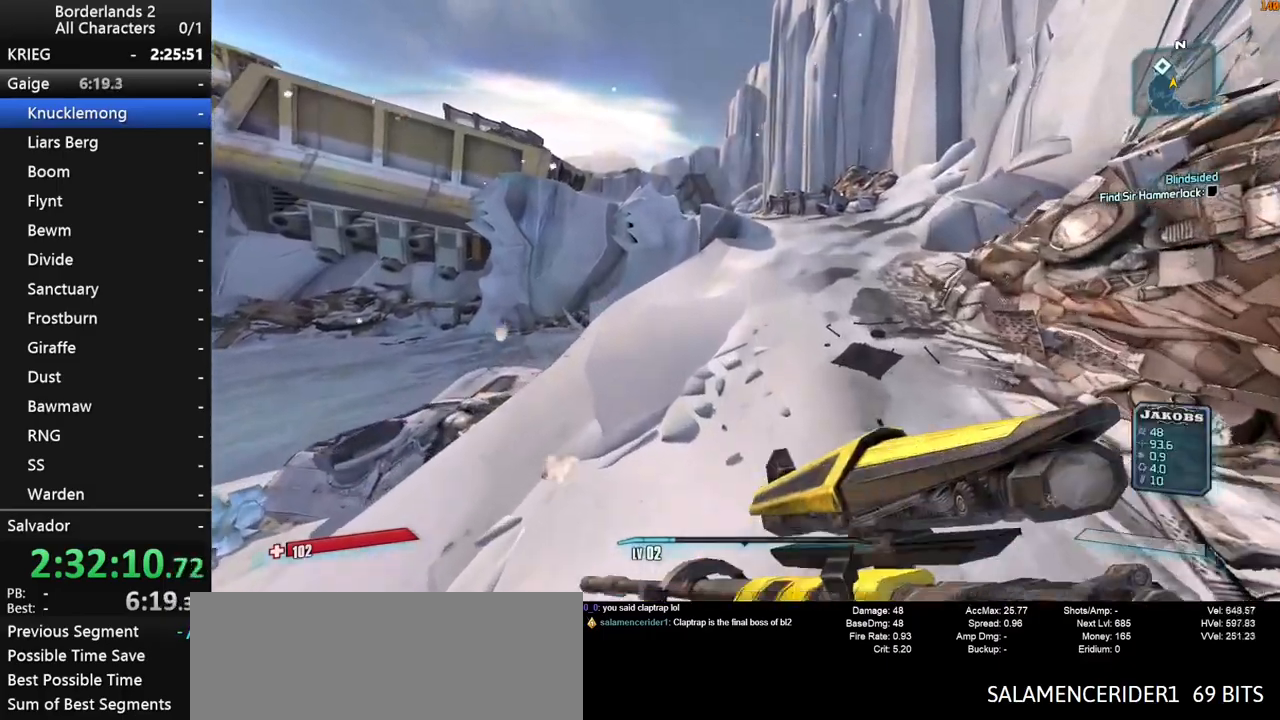
{"keys": ["1", "2", "d", "w"], "mouse": [], "mouse_move": "still", "events": [[167, "1", "down"], [200, "2", "down"], [250, "2", "up"], [300, "1", "up"], [450, "1", "down"], [450, "2", "down"]]}
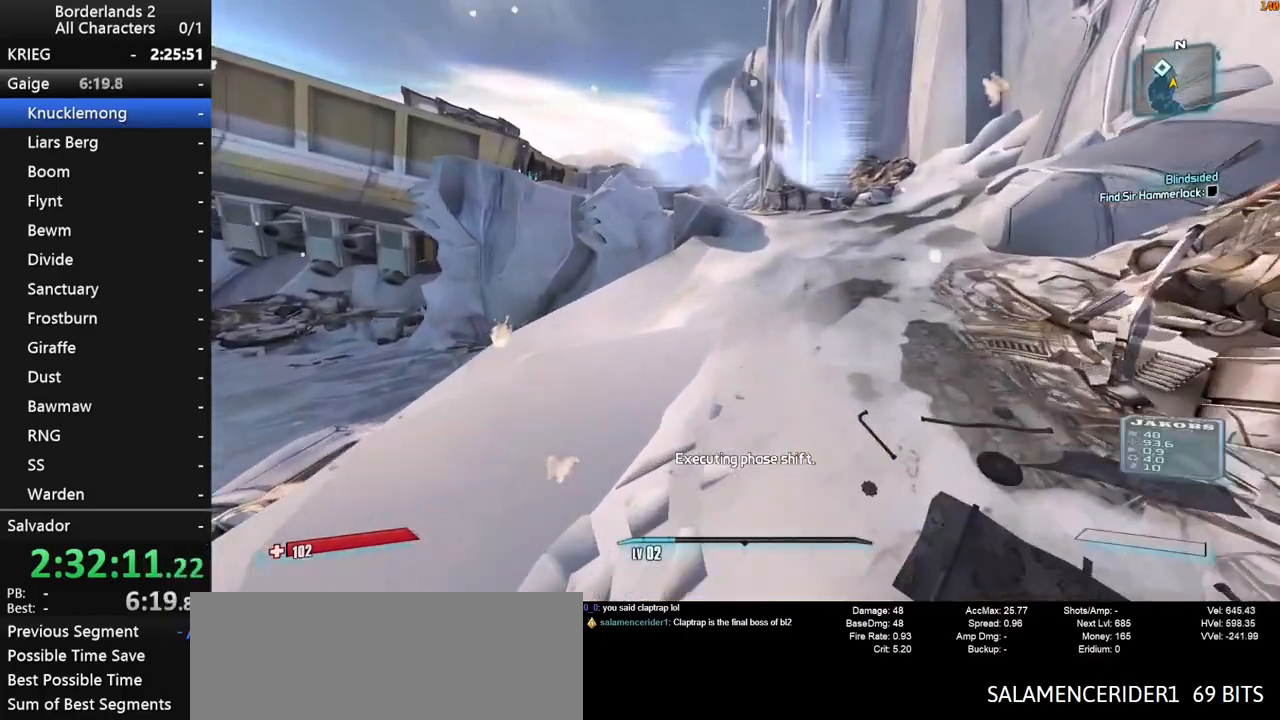
{"keys": ["1", "2", "d", "space", "w"], "mouse": [], "mouse_move": "still", "events": [[33, "d", "up"], [83, "1", "up"], [83, "2", "up"], [450, "1", "down"], [450, "2", "down"], [450, "space", "down"], [500, "d", "down"]]}
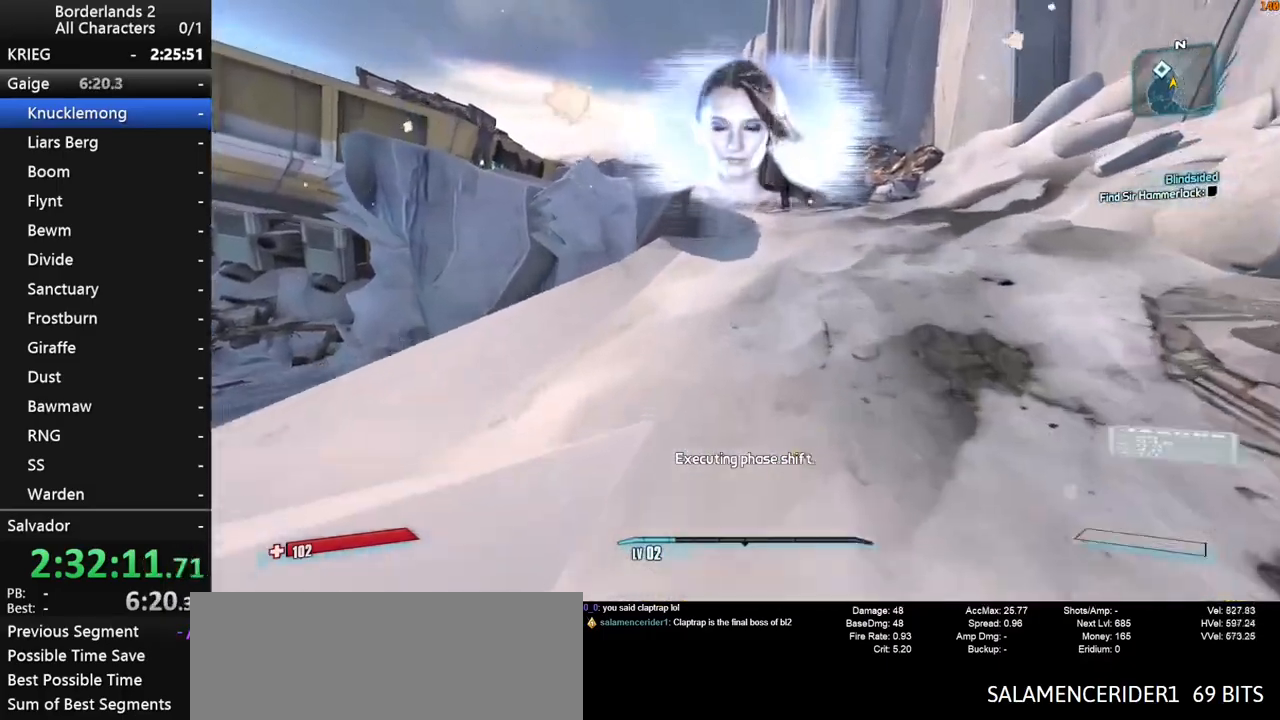
{"keys": ["1", "2", "shift", "w"], "mouse": [], "mouse_move": "still", "events": [[100, "1", "up"], [100, "2", "up"], [100, "space", "up"], [233, "d", "up"], [233, "shift", "down"], [467, "1", "down"], [467, "2", "down"]]}
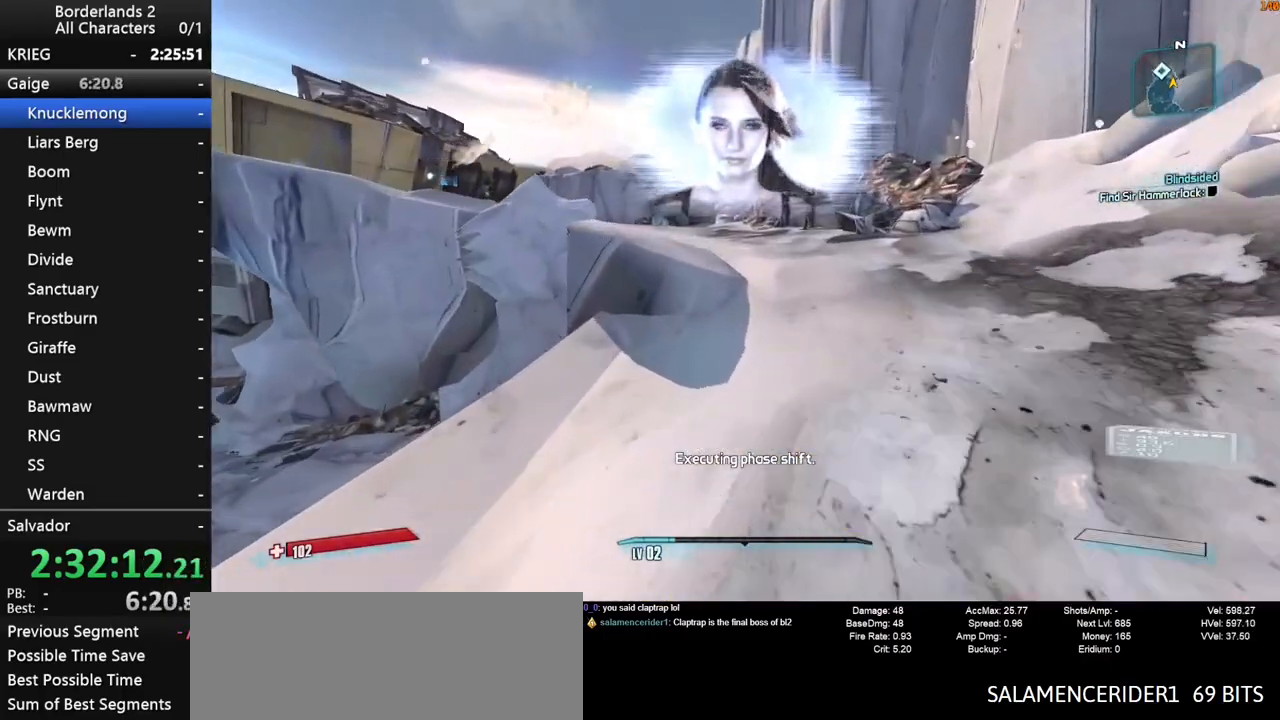
{"keys": ["1", "space", "w"], "mouse": [], "mouse_move": "left", "events": [[67, "d", "down"], [117, "1", "up"], [117, "2", "up"], [350, "d", "up"], [350, "shift", "up"], [433, "space", "down"], [483, "1", "down"]]}
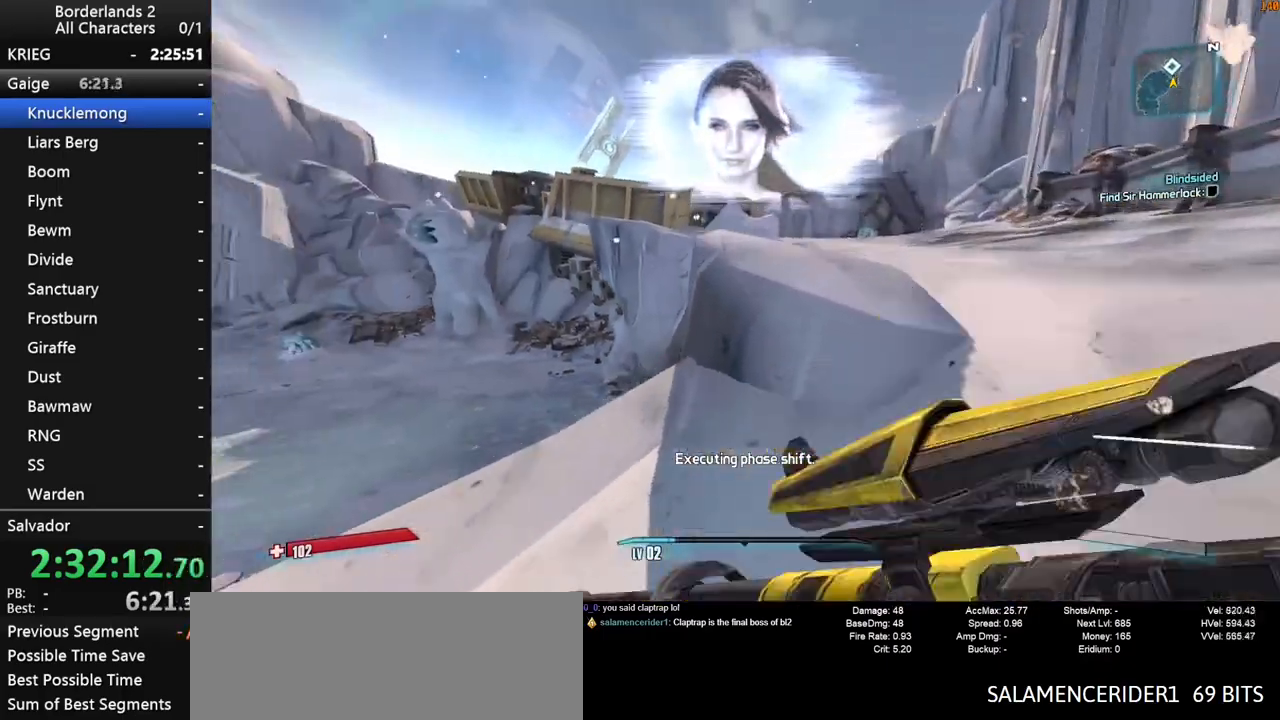
{"keys": ["w"], "mouse": [], "mouse_move": "still", "events": [[33, "2", "down"], [33, "shift", "down"], [133, "1", "up"], [133, "2", "up"], [133, "shift", "up"], [217, "d", "down"], [267, "space", "up"], [317, "1", "down"], [317, "2", "down"], [317, "d", "up"], [417, "1", "up"], [417, "2", "up"]]}
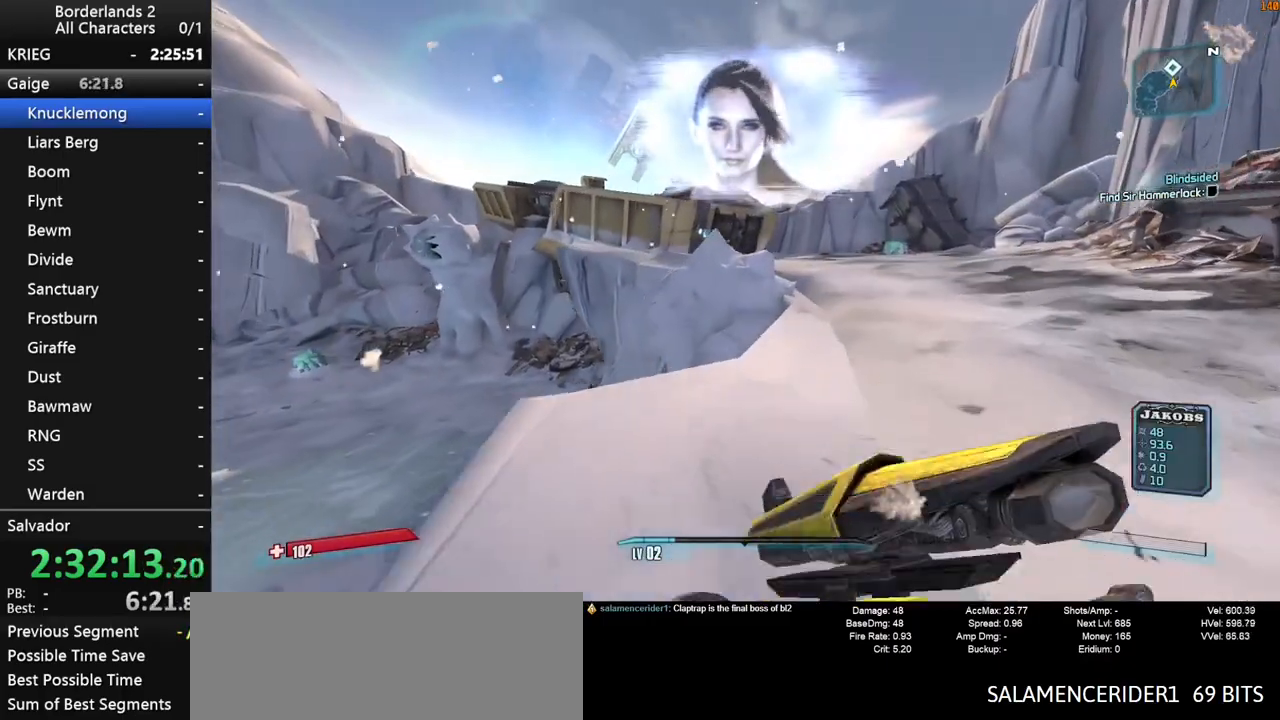
{"keys": ["shift", "w"], "mouse": [], "mouse_move": "still", "events": [[467, "shift", "down"]]}
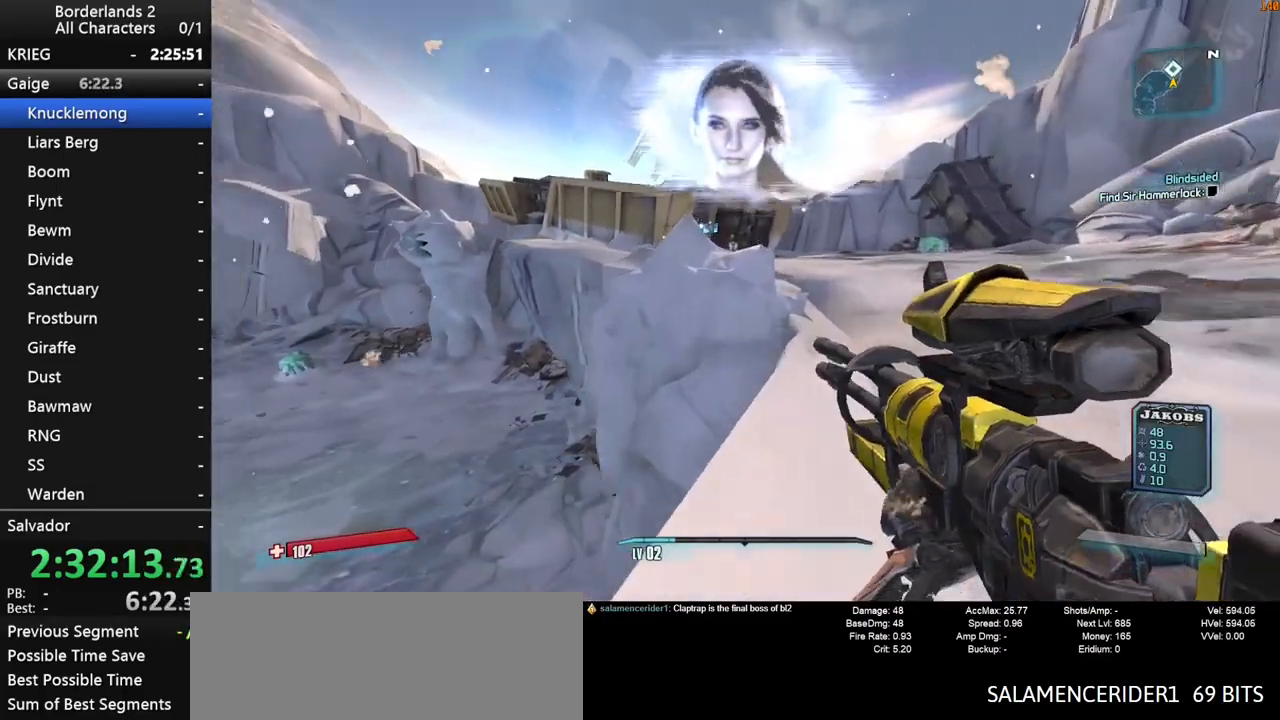
{"keys": ["space", "w"], "mouse": [], "mouse_move": "still", "events": [[67, "1", "down"], [67, "space", "down"], [117, "2", "down"], [250, "1", "up"], [250, "2", "up"], [250, "shift", "up"], [400, "space", "up"], [483, "space", "down"]]}
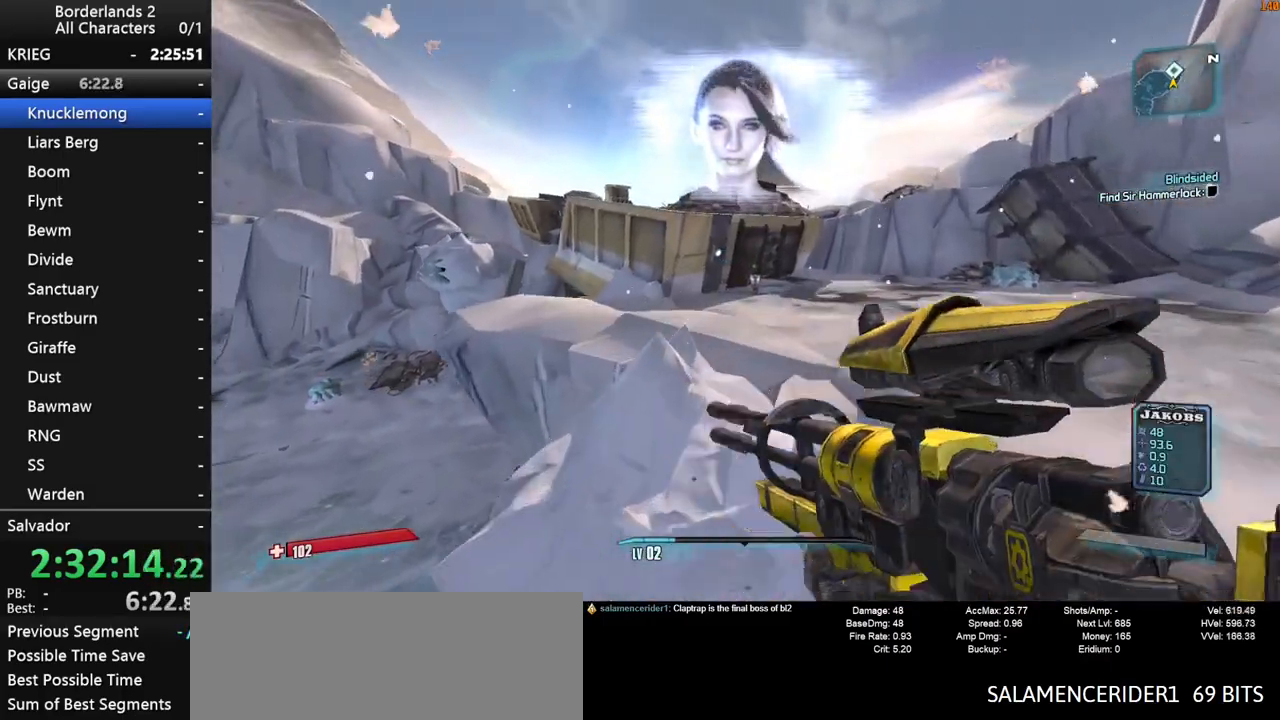
{"keys": ["space", "w"], "mouse": [], "mouse_move": "still", "events": [[33, "1", "down"], [33, "2", "down"], [33, "space", "up"], [133, "2", "up"], [183, "1", "up"], [367, "1", "down"], [367, "2", "down"], [467, "space", "down"], [500, "1", "up"], [500, "2", "up"]]}
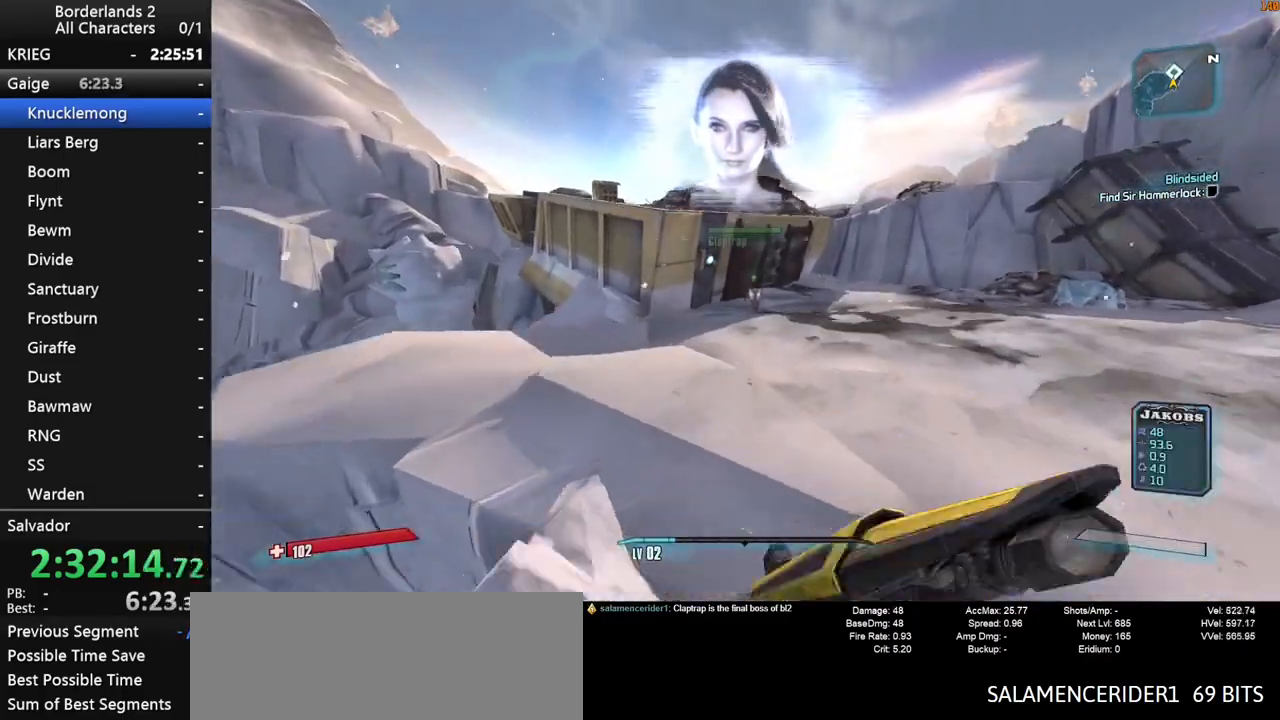
{"keys": ["1", "w"], "mouse": [], "mouse_move": "still", "events": [[150, "1", "down"], [150, "space", "up"], [183, "2", "down"], [233, "2", "up"], [283, "1", "up"], [383, "1", "down"], [433, "2", "down"], [467, "2", "up"]]}
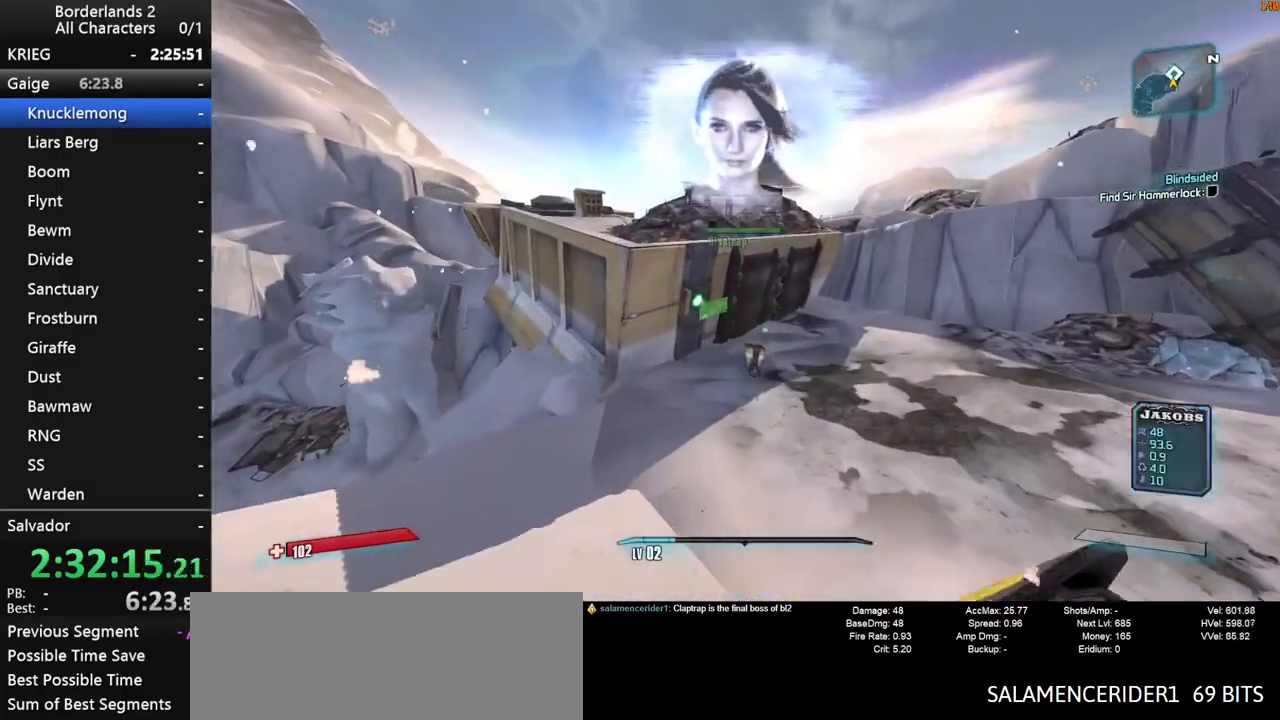
{"keys": ["w"], "mouse": [], "mouse_move": "still", "events": [[17, "1", "up"], [117, "1", "down"], [167, "2", "down"], [200, "1", "up"], [200, "2", "up"], [350, "1", "down"], [350, "2", "down"], [450, "1", "up"], [450, "2", "up"]]}
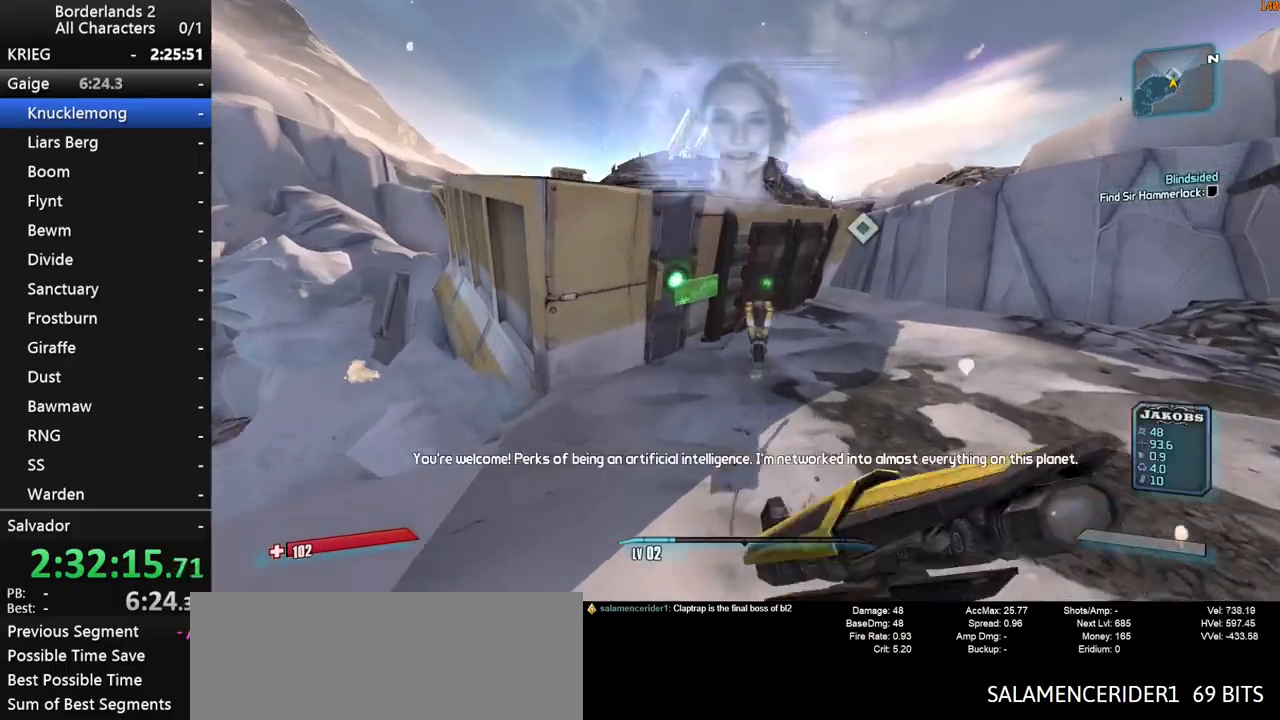
{"keys": ["shift", "w"], "mouse": [], "mouse_move": "left", "events": [[417, "shift", "down"]]}
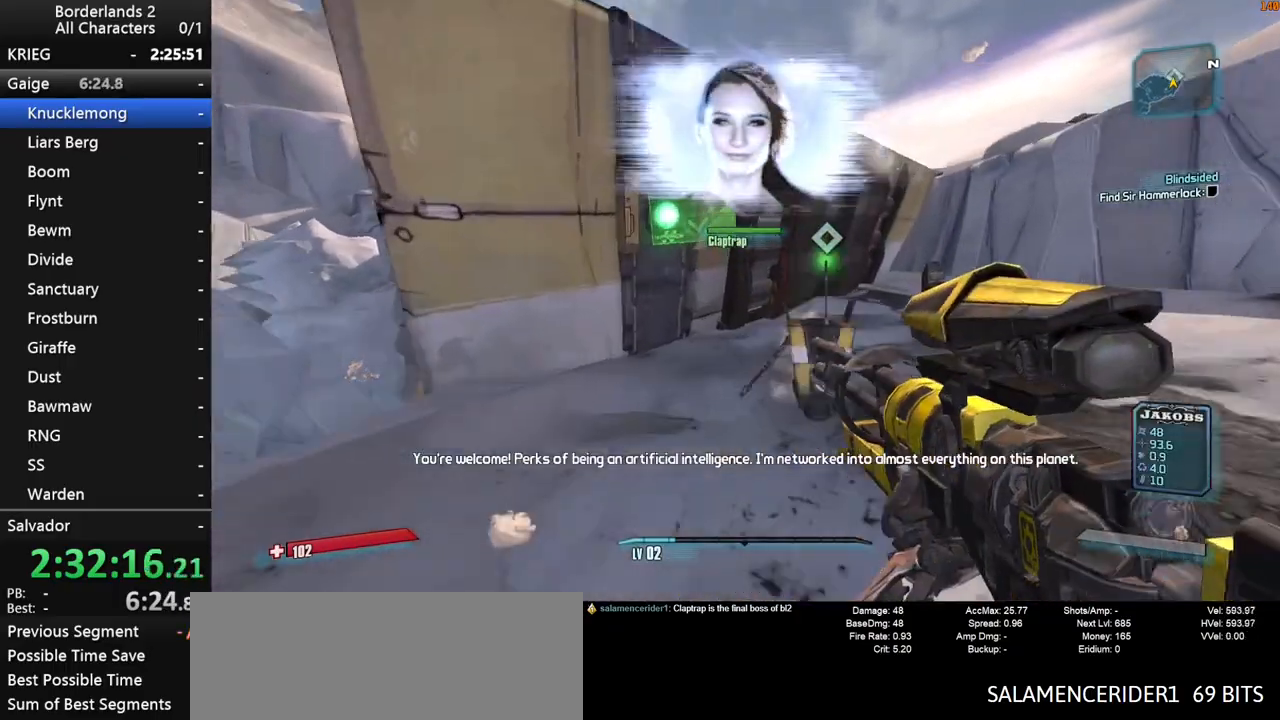
{"keys": ["d", "w"], "mouse": [], "mouse_move": "still", "events": [[50, "1", "down"], [50, "space", "down"], [100, "2", "down"], [150, "shift", "up"], [183, "1", "up"], [183, "2", "up"], [233, "d", "down"], [283, "space", "up"]]}
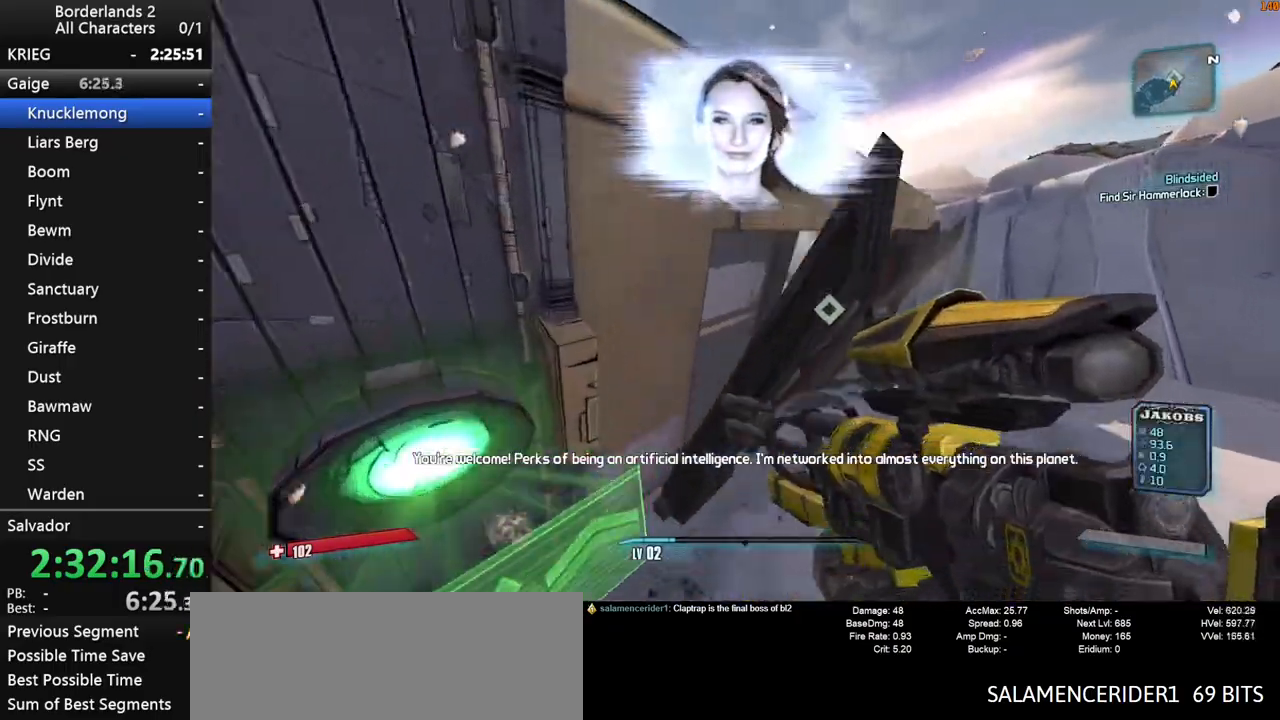
{"keys": ["w"], "mouse": [], "mouse_move": "still", "events": [[200, "1", "down"], [250, "2", "down"], [350, "2", "up"], [400, "1", "up"], [400, "d", "up"]]}
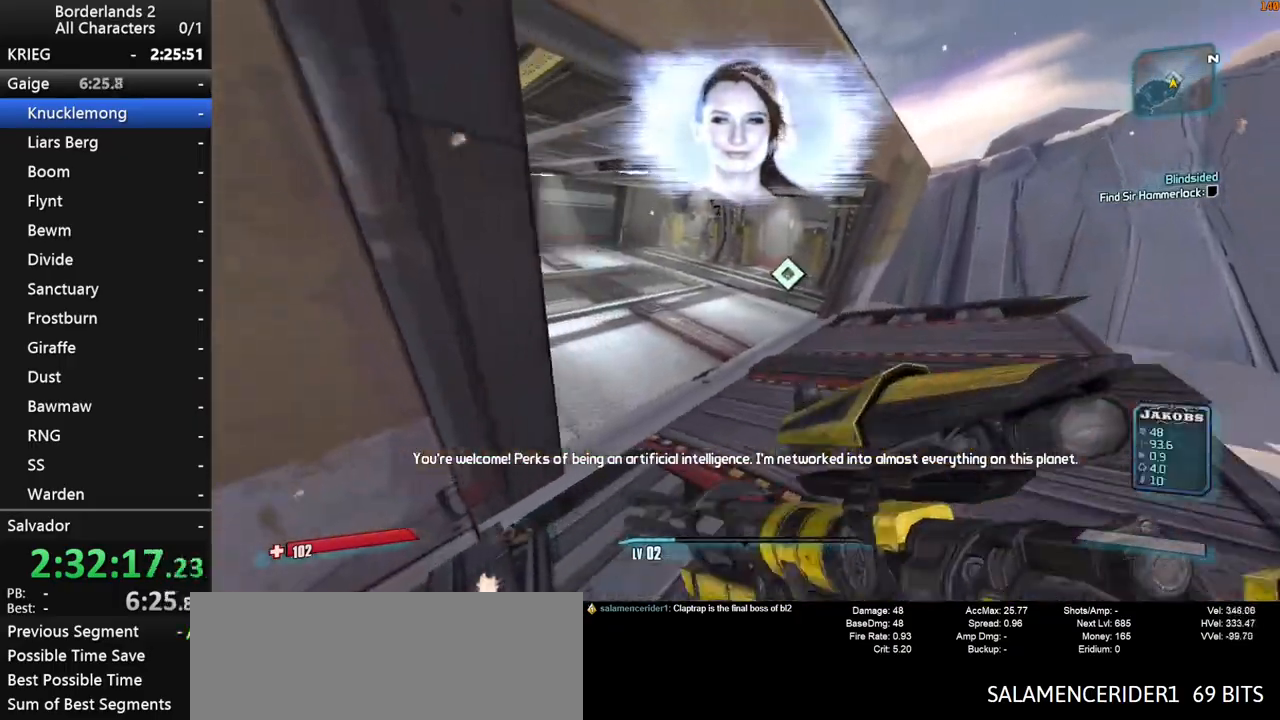
{"keys": ["w"], "mouse": [], "mouse_move": "still", "events": []}
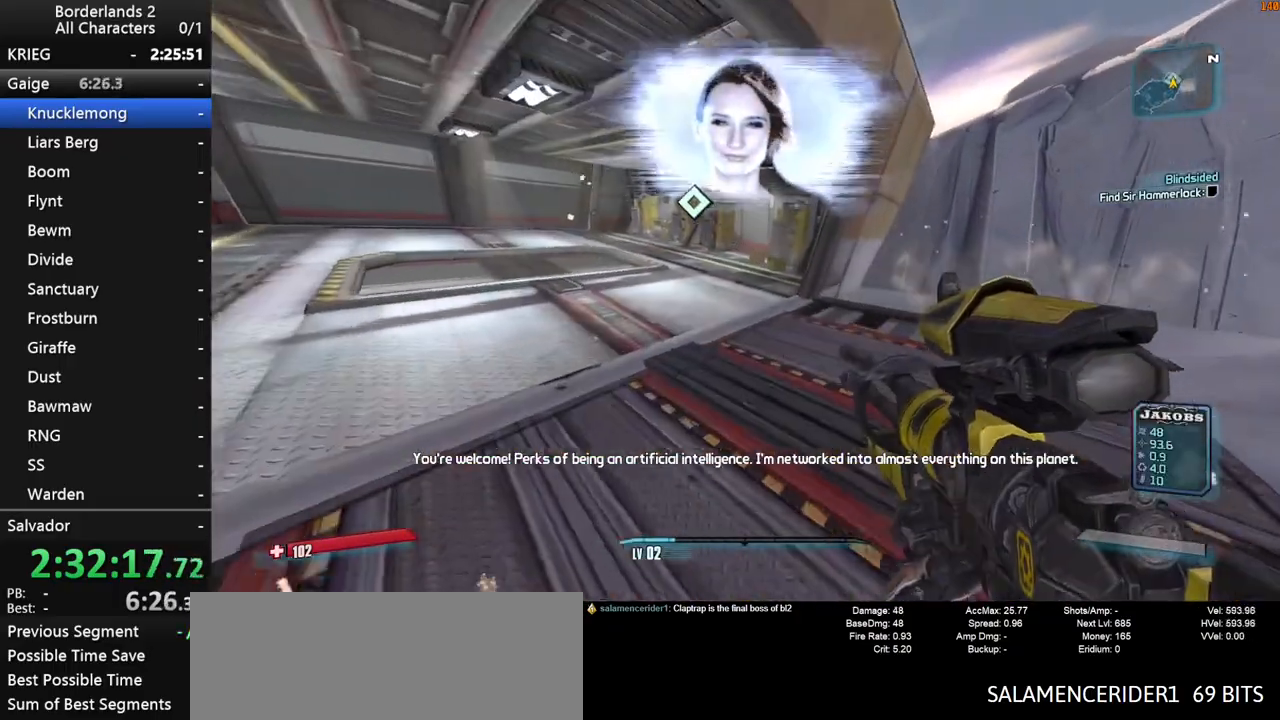
{"keys": ["shift", "w"], "mouse": [], "mouse_move": "still", "events": [[233, "shift", "down"]]}
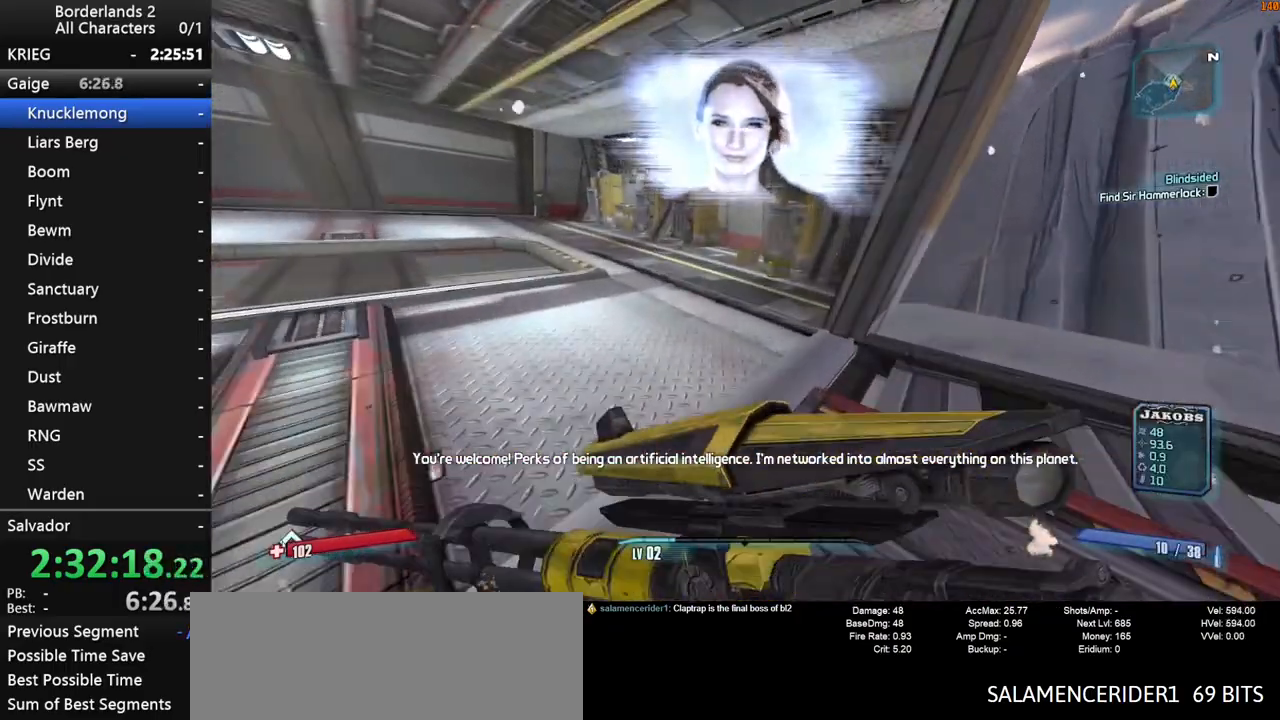
{"keys": ["a", "w"], "mouse": [], "mouse_move": "right", "events": [[250, "shift", "up"], [433, "a", "down"]]}
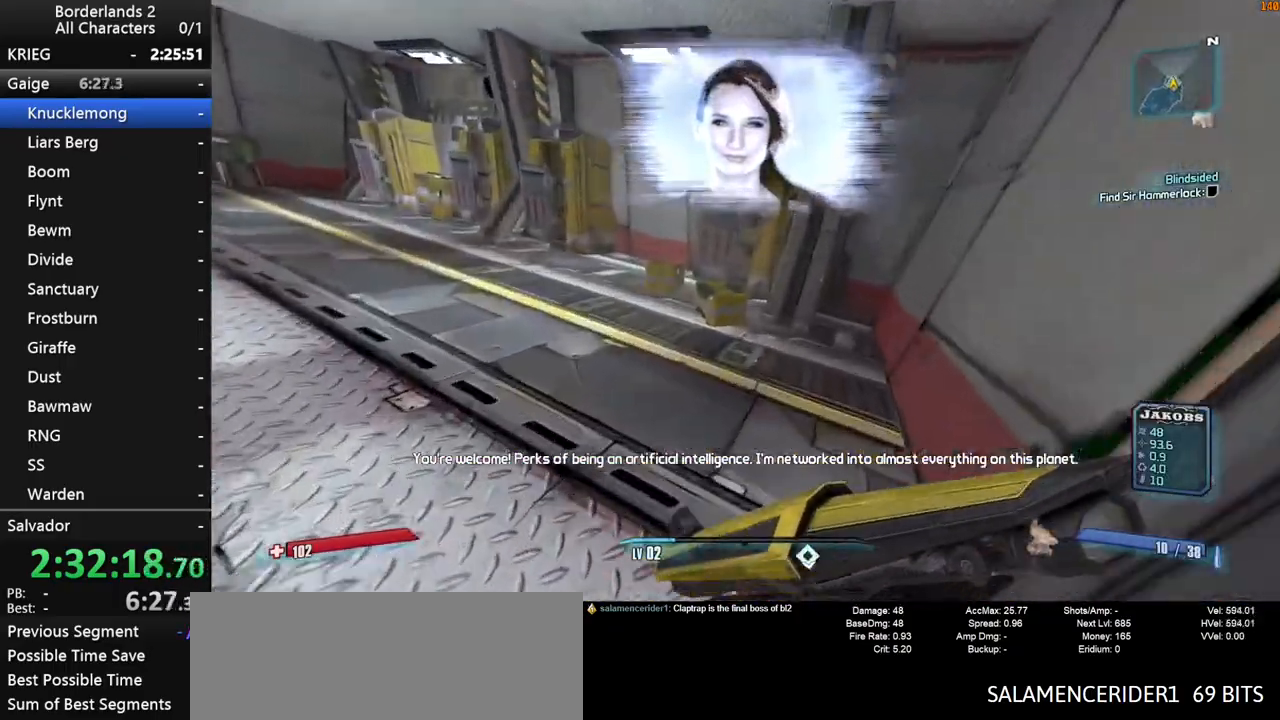
{"keys": [], "mouse": [], "mouse_move": "right", "events": [[267, "e", "down"], [317, "e", "up"], [317, "w", "up"], [450, "a", "up"], [450, "e", "down"], [500, "e", "up"]]}
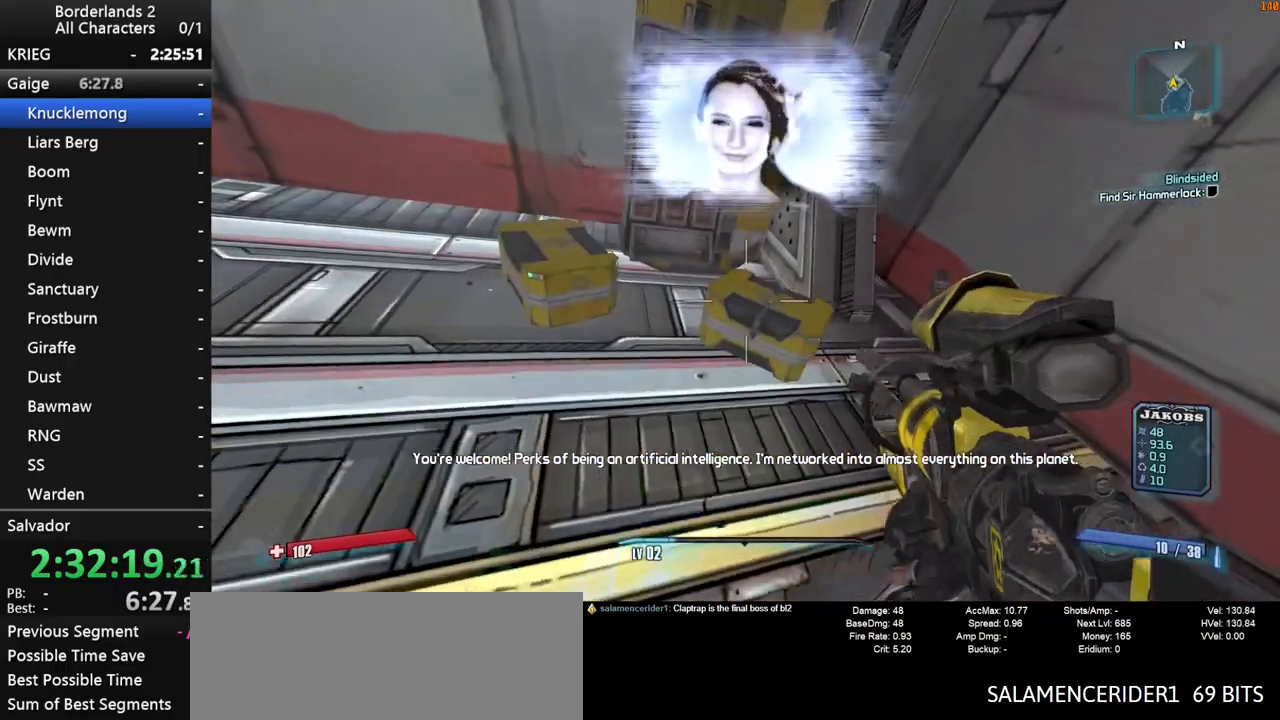
{"keys": ["a"], "mouse": [], "mouse_move": "still", "events": [[100, "e", "down"], [200, "e", "up"], [283, "a", "down"], [283, "e", "down"], [383, "w", "down"], [433, "e", "up"], [467, "w", "up"]]}
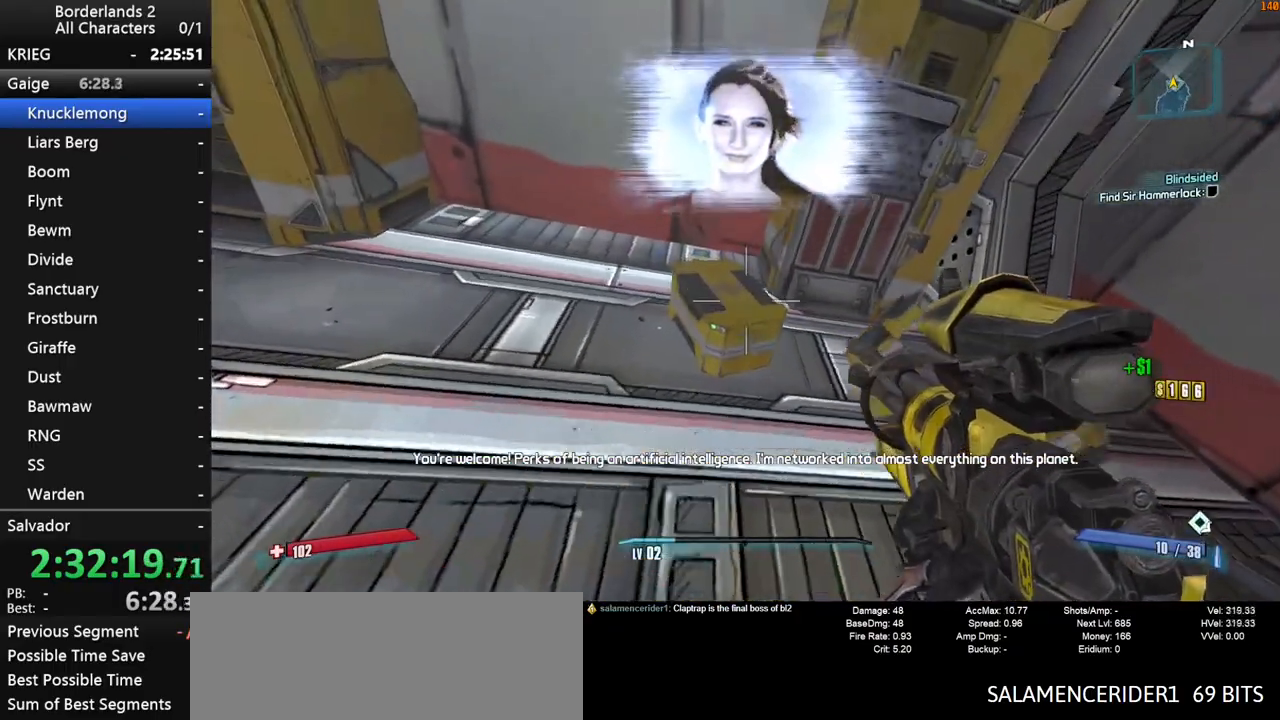
{"keys": ["e"], "mouse": [], "mouse_move": "still", "events": [[17, "a", "up"], [117, "e", "down"], [350, "e", "up"], [450, "e", "down"]]}
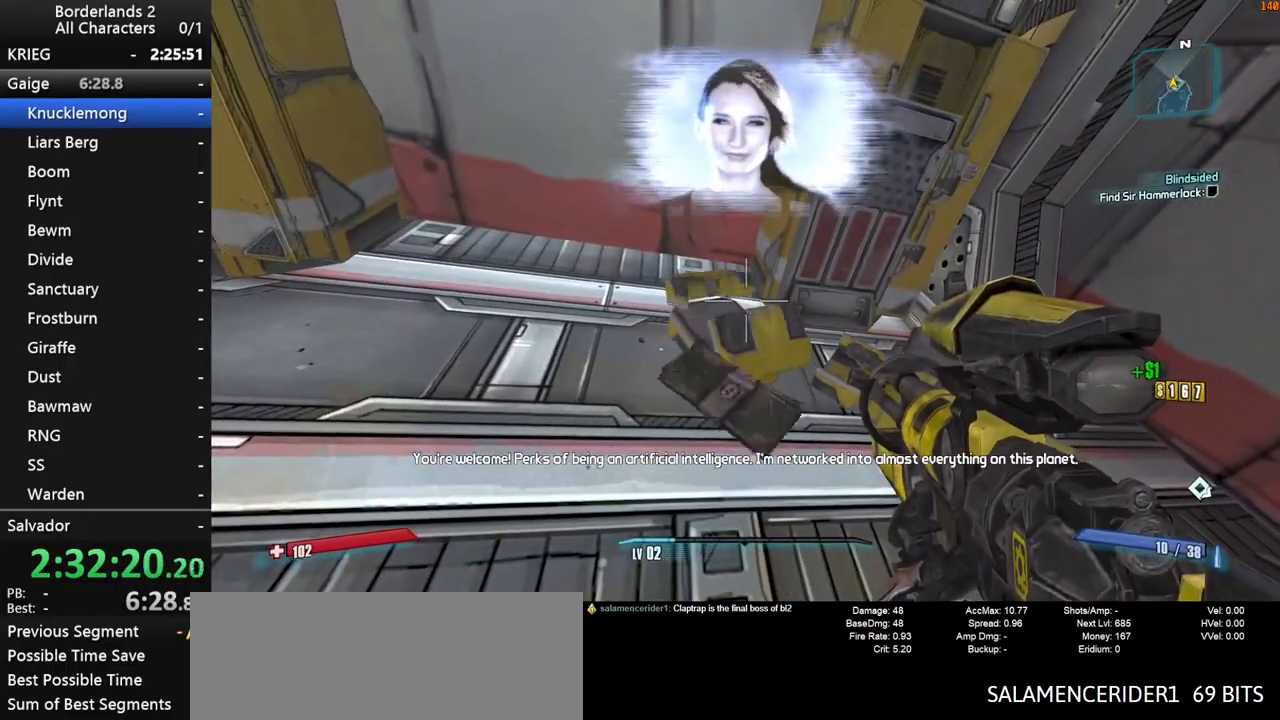
{"keys": ["w"], "mouse": [], "events": [[33, "e", "up"], [83, "a", "down"], [133, "e", "down"], [167, "w", "down"], [267, "a", "up"], [267, "shift", "down"], [317, "e", "up"], [367, "shift", "up"]]}
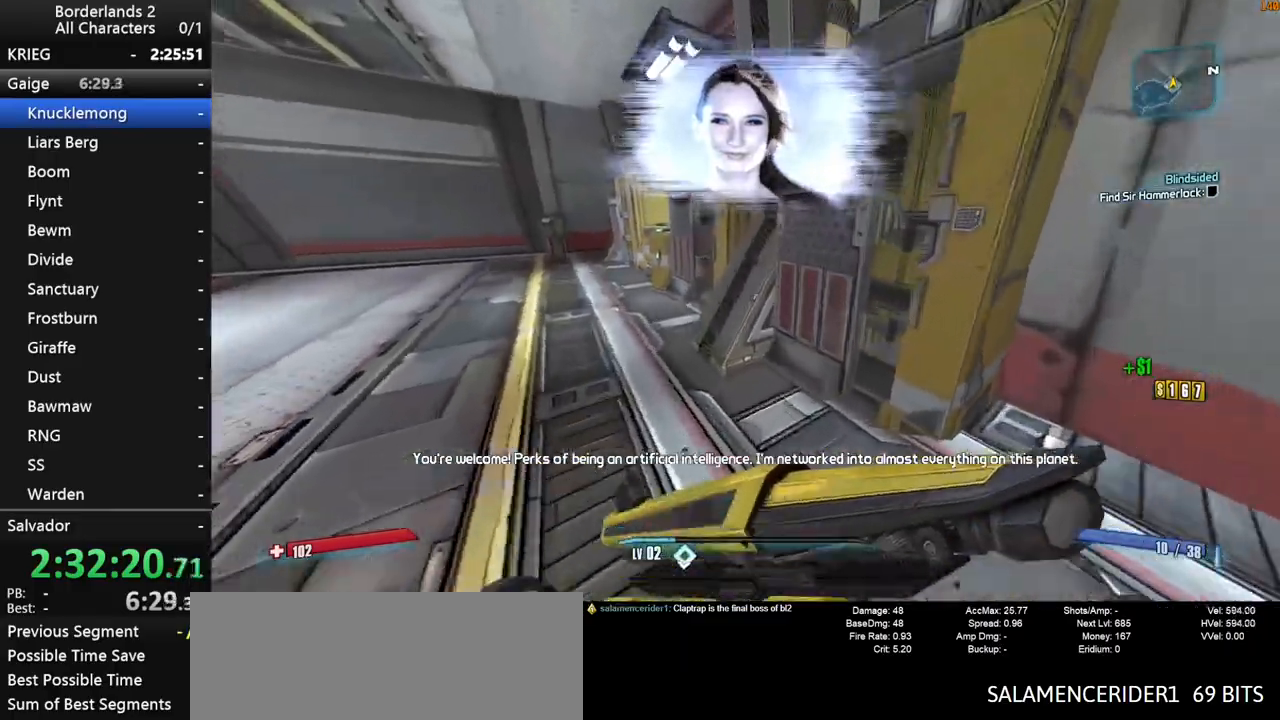
{"keys": ["a", "w"], "mouse": [], "mouse_move": "right", "events": [[100, "a", "down"]]}
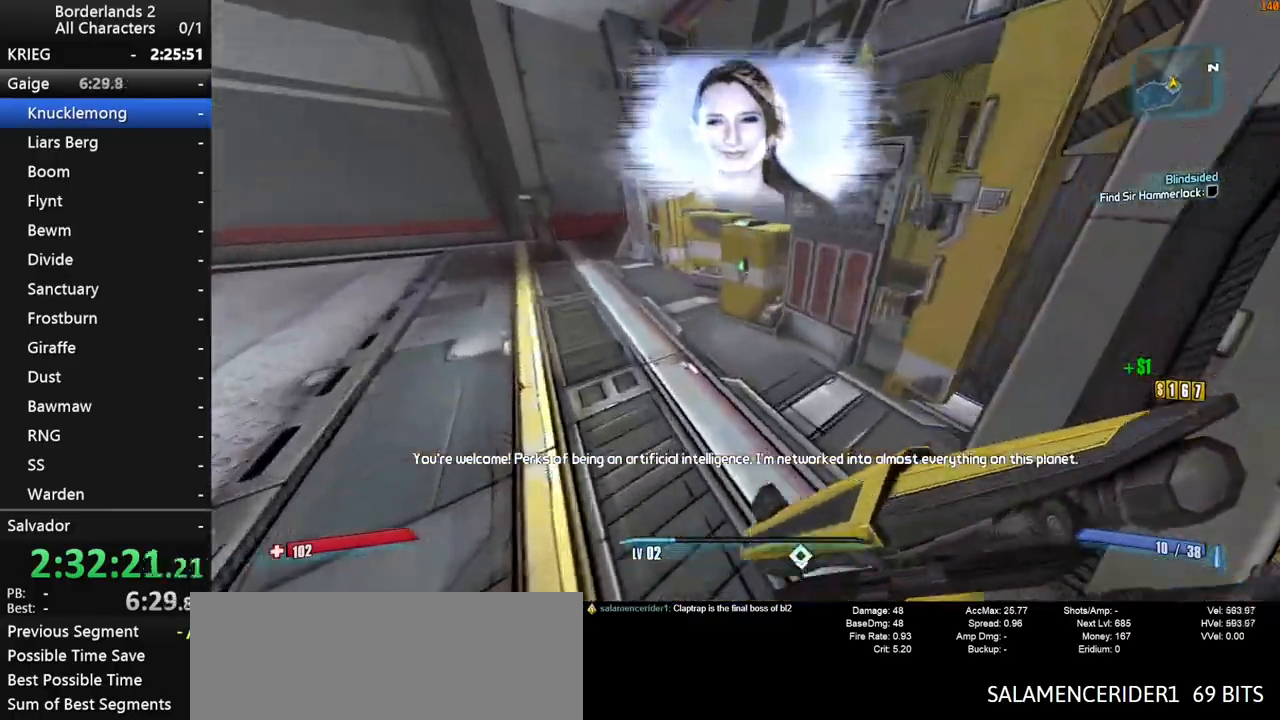
{"keys": ["a"], "mouse": [], "mouse_move": "right", "events": [[67, "e", "down"], [117, "e", "up"], [217, "e", "down"], [300, "e", "up"], [400, "e", "down"], [483, "e", "up"], [483, "w", "up"]]}
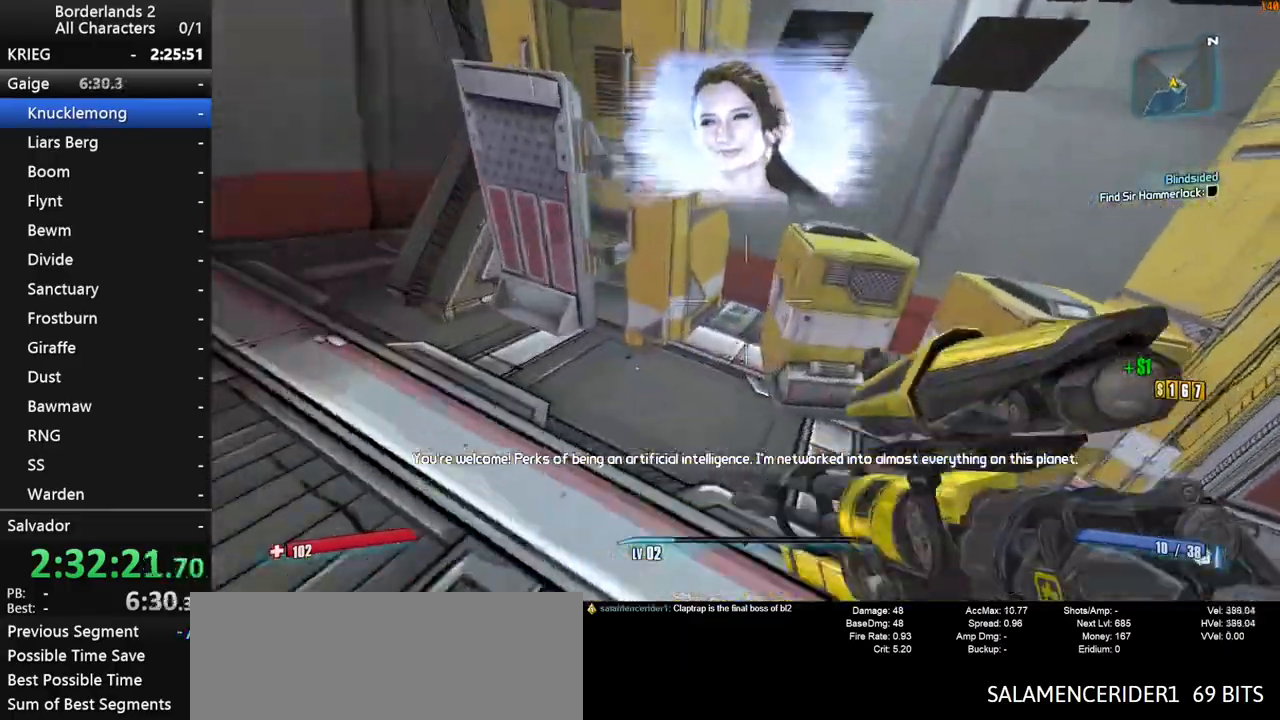
{"keys": ["s"], "mouse": [], "events": [[33, "a", "up"], [33, "e", "down"], [133, "e", "up"], [317, "s", "down"]]}
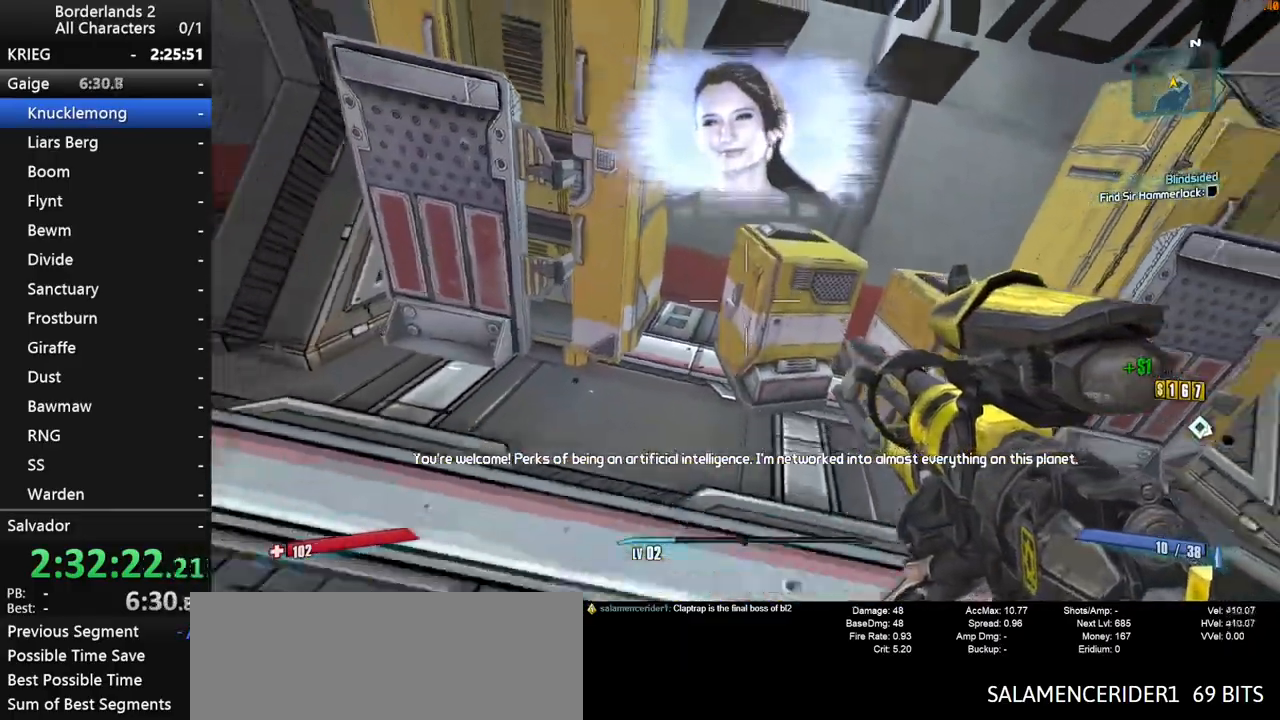
{"keys": ["d"], "mouse": [], "events": [[150, "d", "down"], [383, "s", "up"]]}
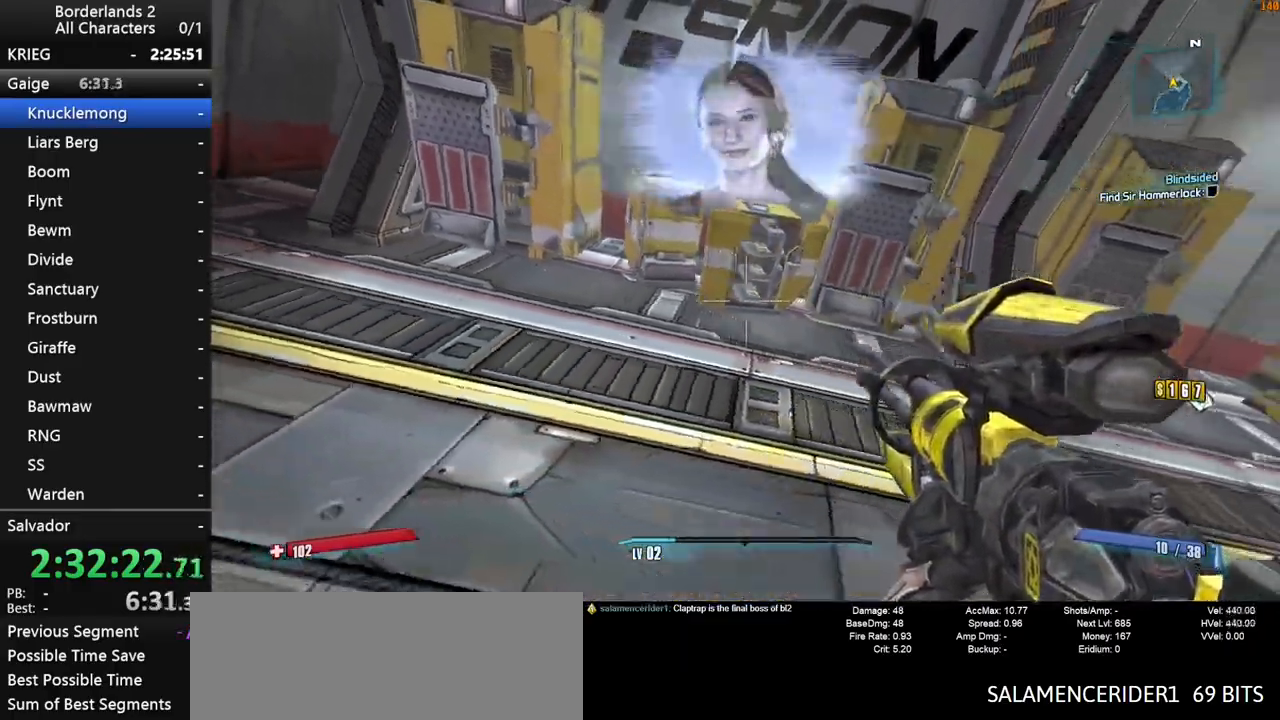
{"keys": ["w"], "mouse": [], "mouse_move": "up-left", "events": [[67, "d", "up"], [433, "w", "down"]]}